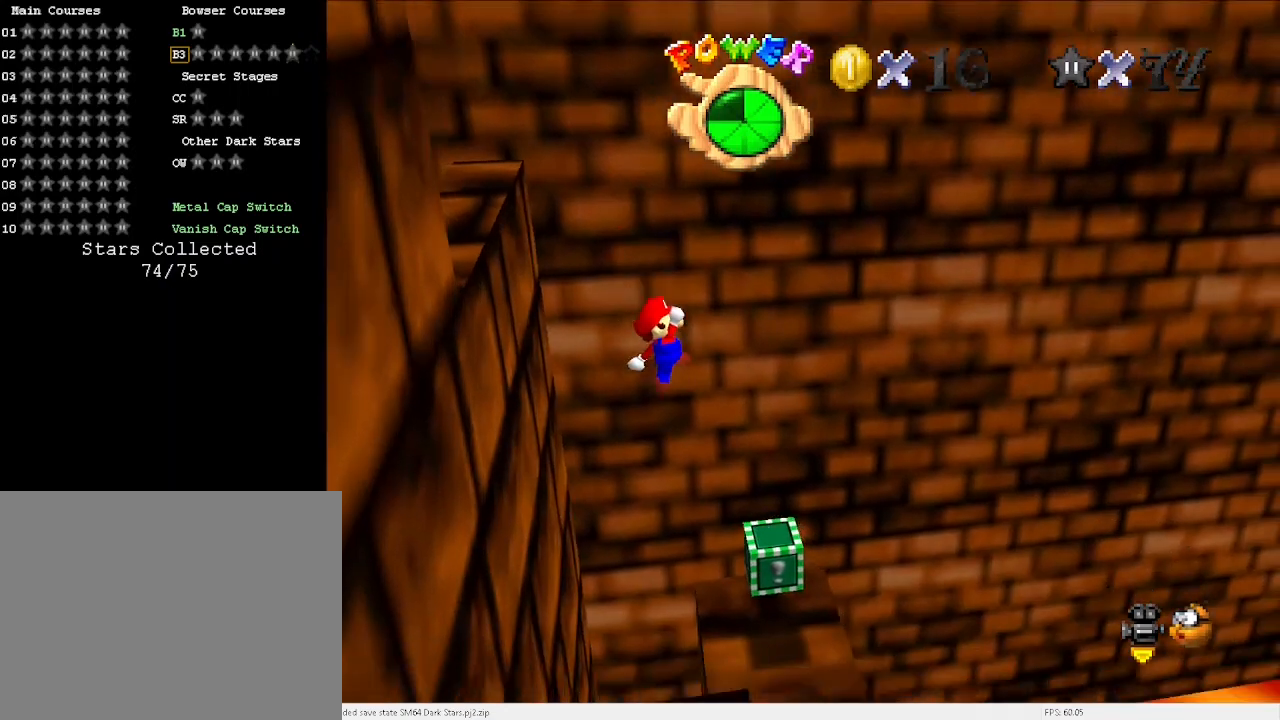
Gameplay with keyboard; each line is a JSON object with the keys held at the frame after it. "events" lists presses ("down") and releases ("up") of "a", "c", "d", "down", "e", "left", "r", "return", "right", "s", "space", "up", "v", "w" and "x" between this image and that frame as [ms after this image, input, new state], when the widget could be followed in between. No other keys are recorded. Mouse input is not recorded.
{"keys": ["d"], "events": [[33, "left", "up"], [67, "c", "down"], [133, "c", "up"], [500, "d", "down"]]}
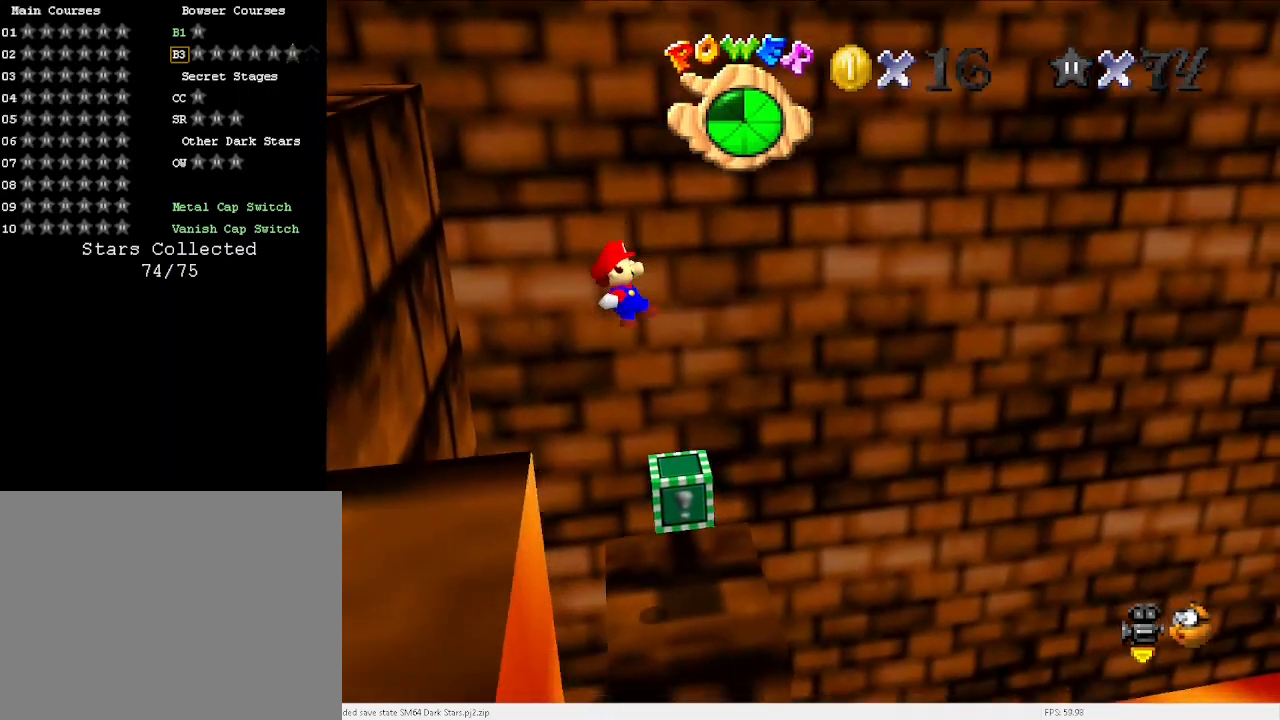
{"keys": [], "events": [[33, "d", "up"], [133, "d", "down"], [200, "d", "up"], [267, "d", "down"], [333, "d", "up"]]}
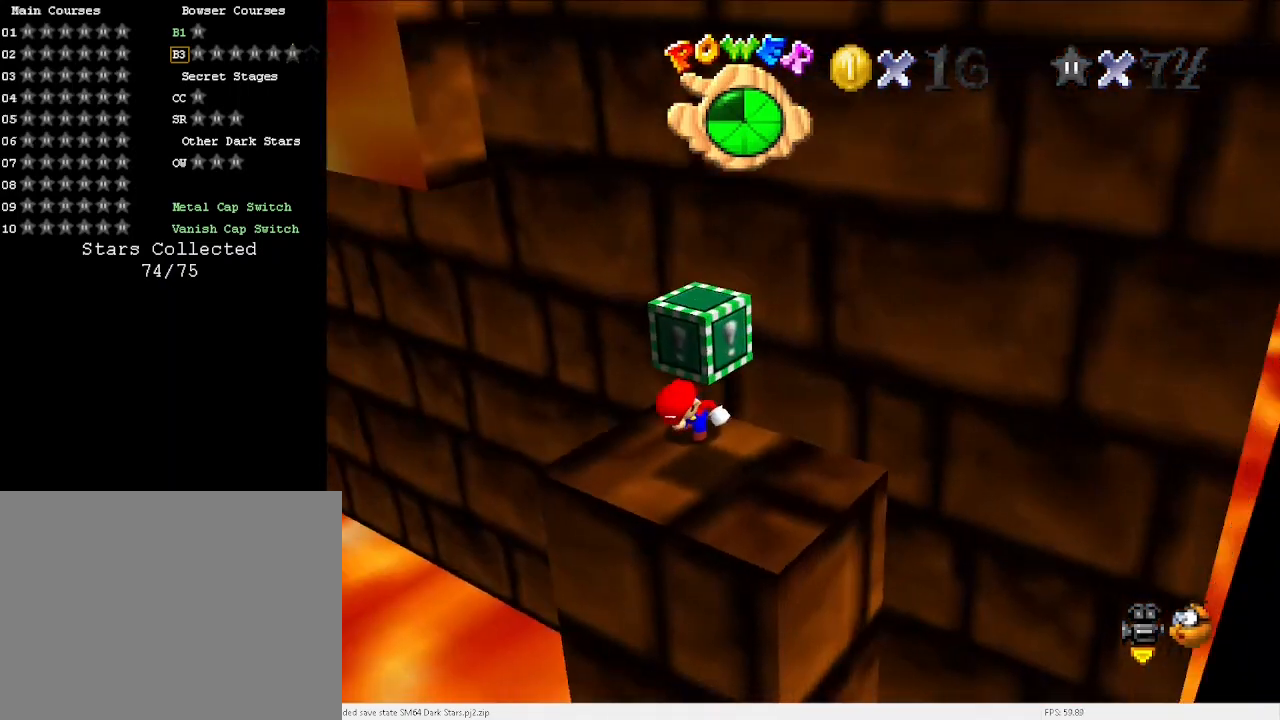
{"keys": ["down", "v"], "events": [[67, "d", "down"], [200, "d", "up"], [333, "v", "down"], [433, "down", "down"]]}
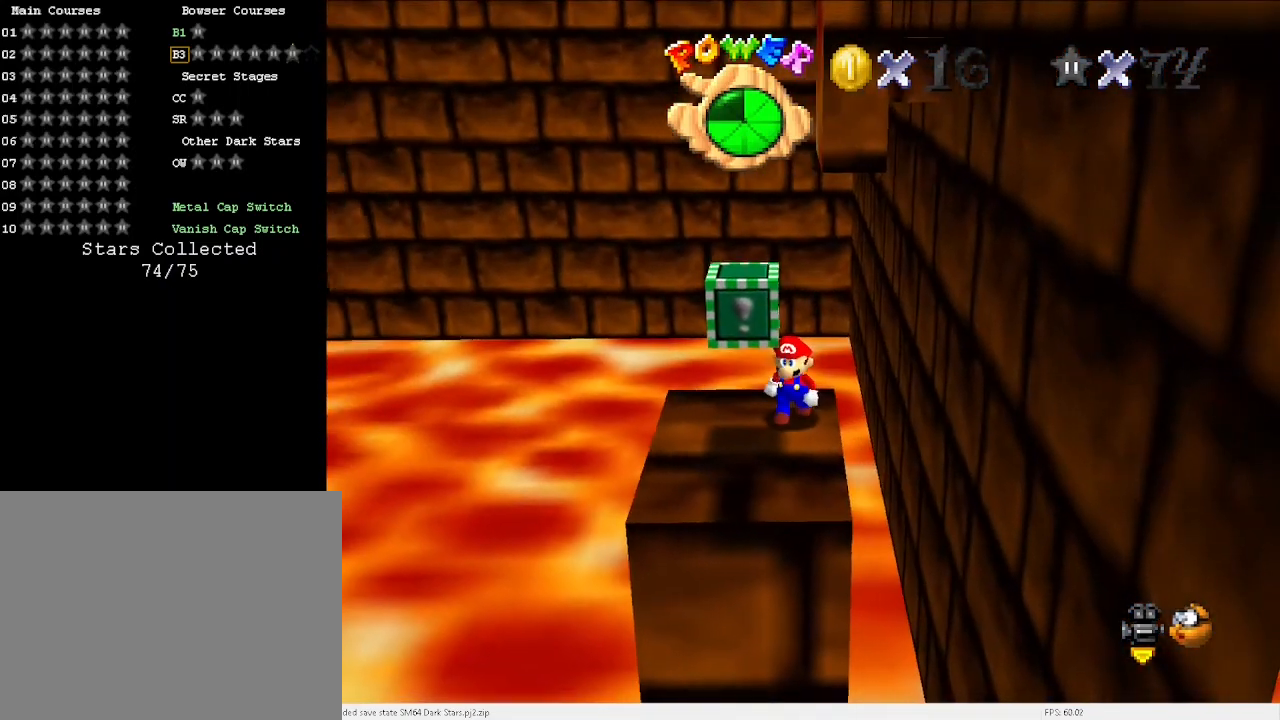
{"keys": ["down", "left", "v"], "events": [[267, "left", "down"]]}
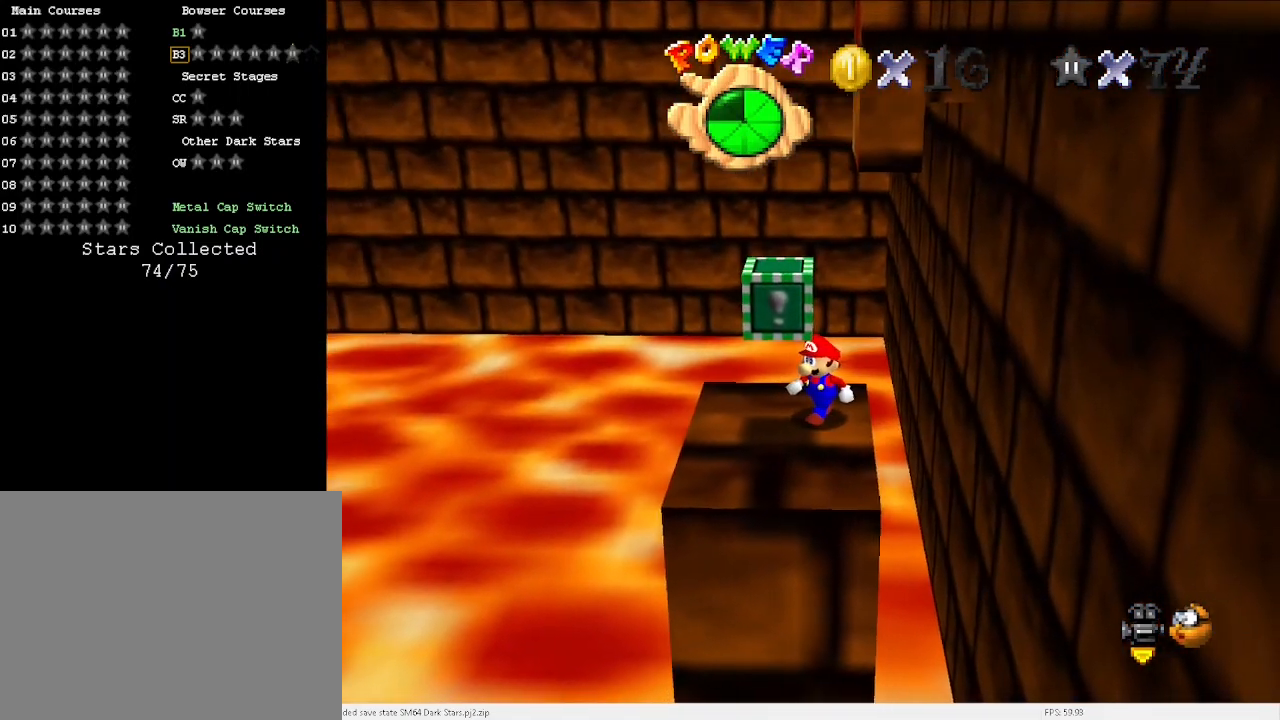
{"keys": ["up", "v"], "events": [[33, "left", "up"], [233, "down", "up"], [433, "up", "down"]]}
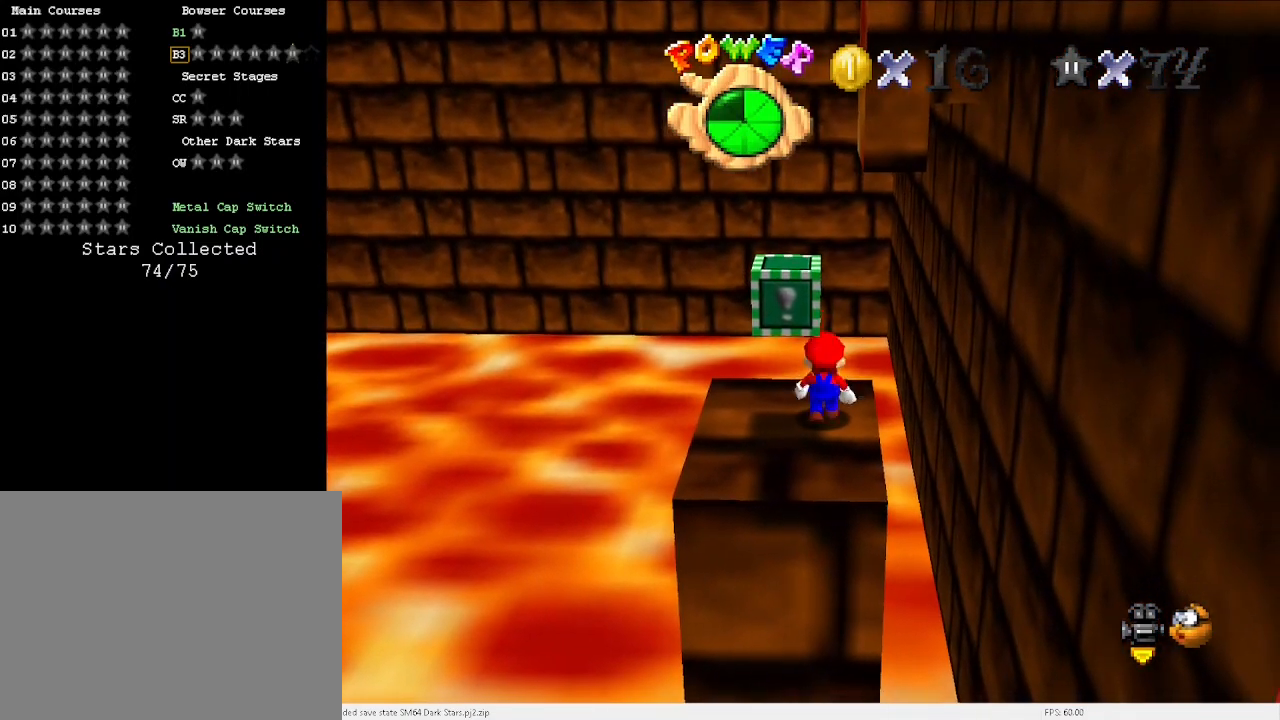
{"keys": ["down", "x"], "events": [[33, "up", "up"], [33, "x", "down"], [67, "v", "up"], [133, "down", "down"], [133, "left", "down"], [133, "x", "up"], [233, "left", "up"], [267, "down", "up"], [367, "x", "down"], [400, "down", "down"]]}
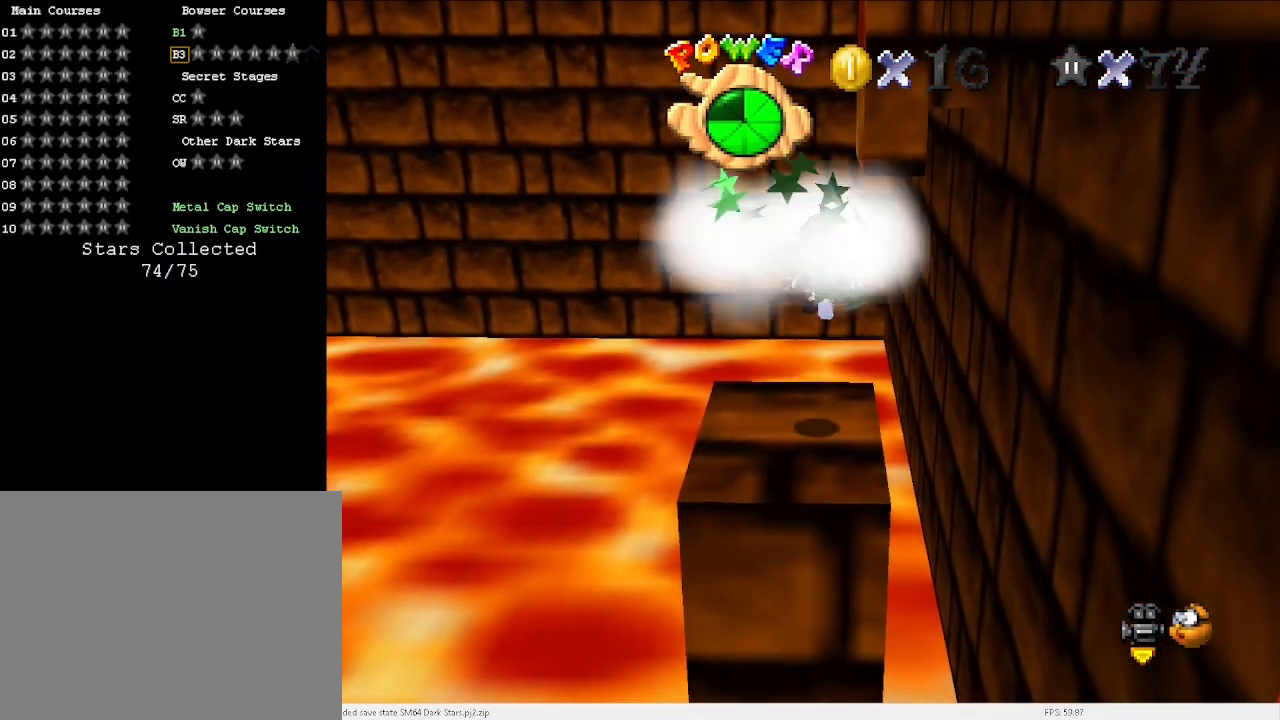
{"keys": [], "events": [[33, "x", "up"], [233, "down", "up"], [433, "down", "down"], [467, "down", "up"]]}
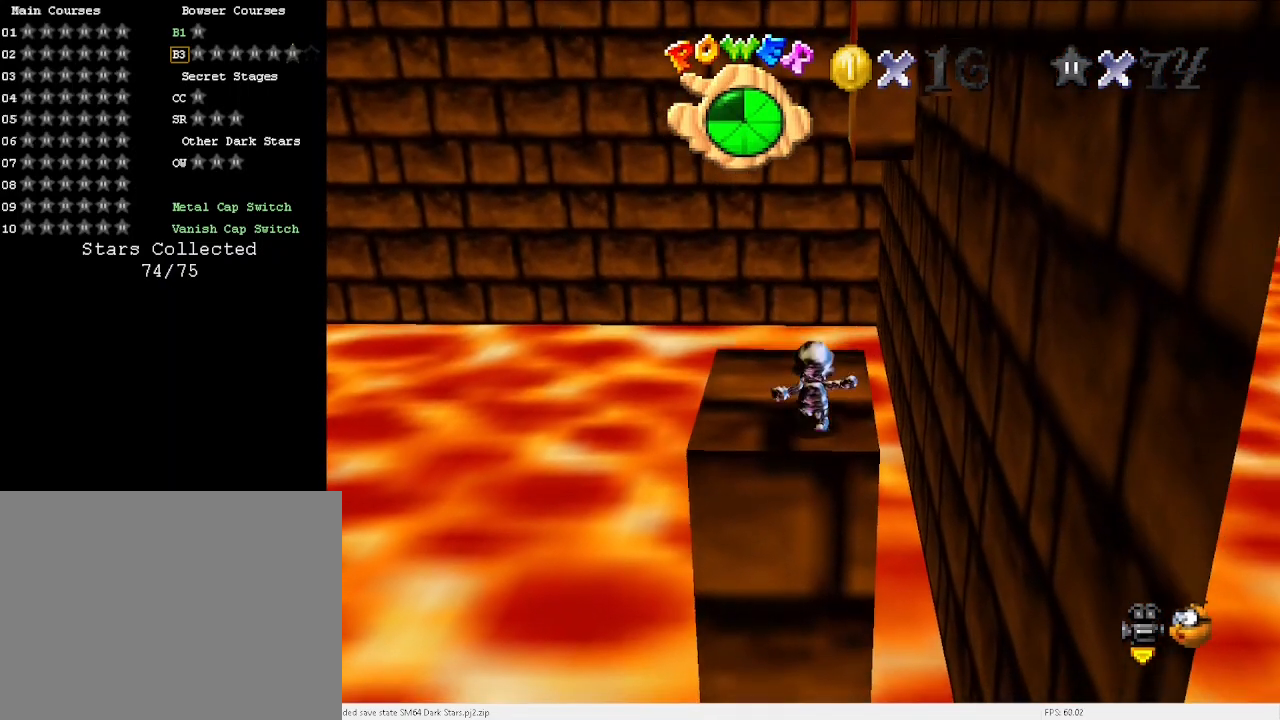
{"keys": [], "events": [[233, "x", "down"], [300, "c", "down"], [300, "x", "up"], [333, "c", "up"]]}
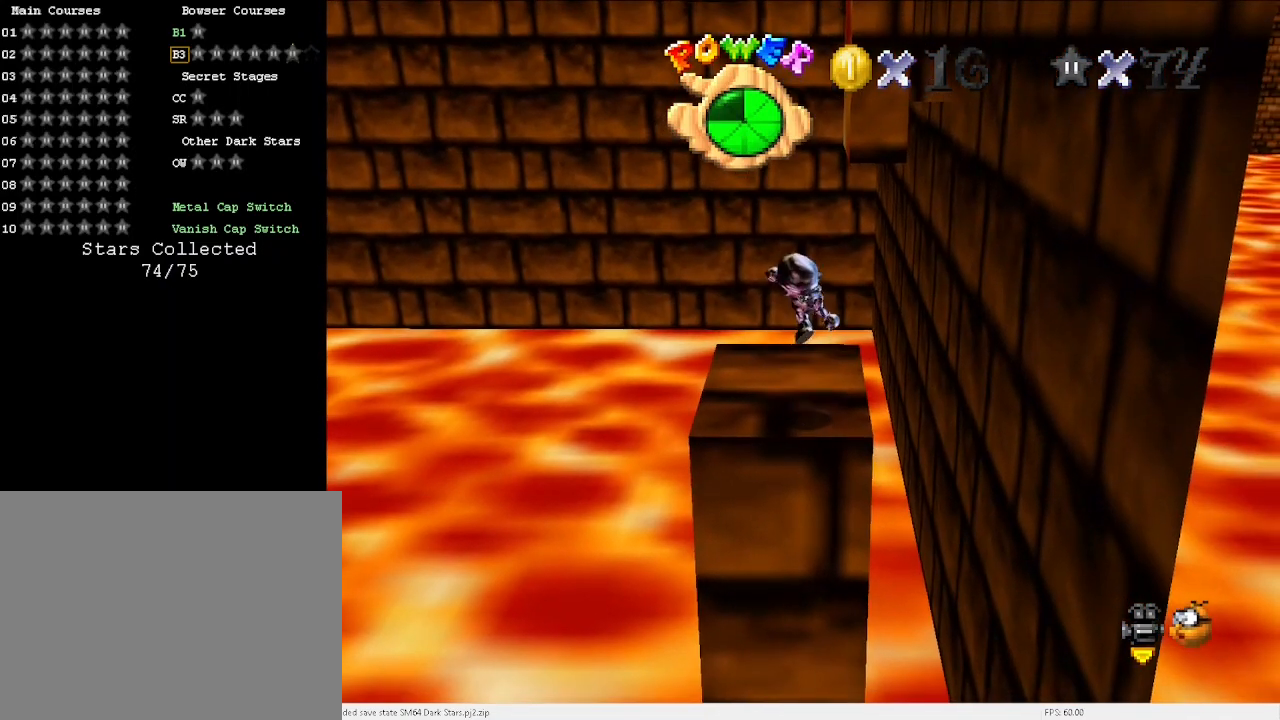
{"keys": ["up"], "events": [[33, "up", "down"], [267, "x", "down"], [300, "x", "up"]]}
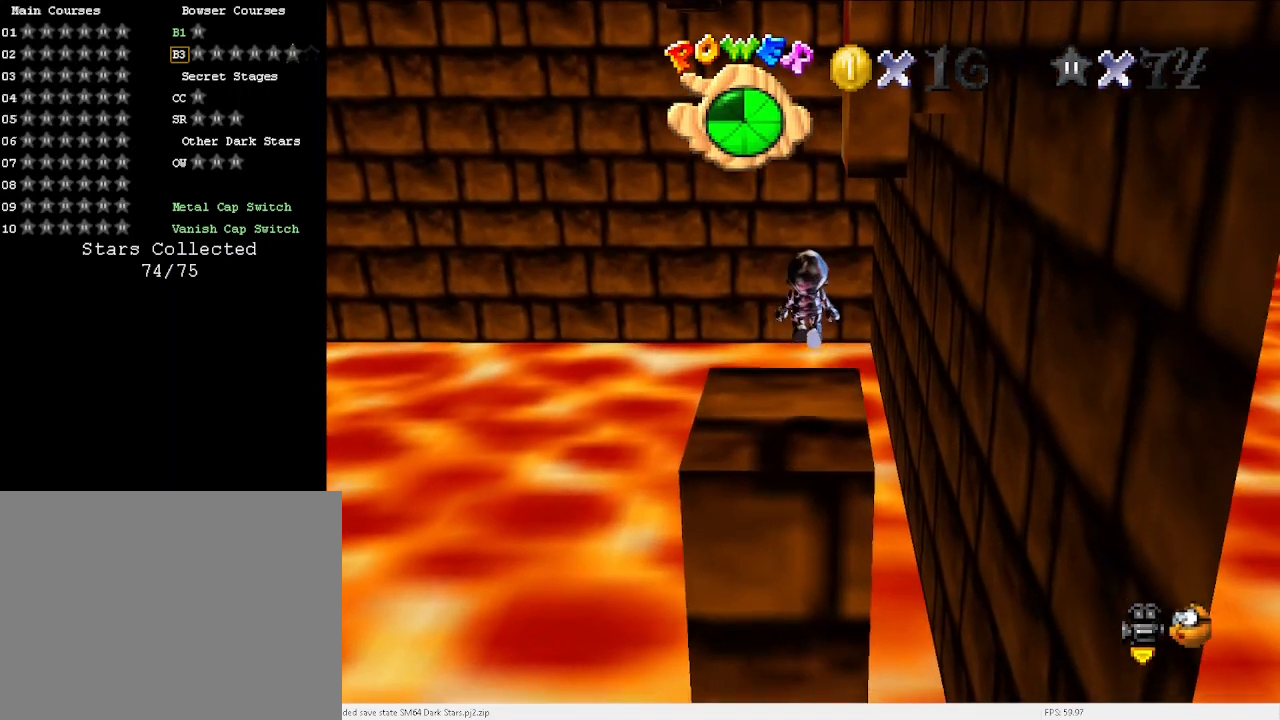
{"keys": ["up", "x"], "events": [[333, "x", "down"], [367, "right", "down"], [467, "right", "up"]]}
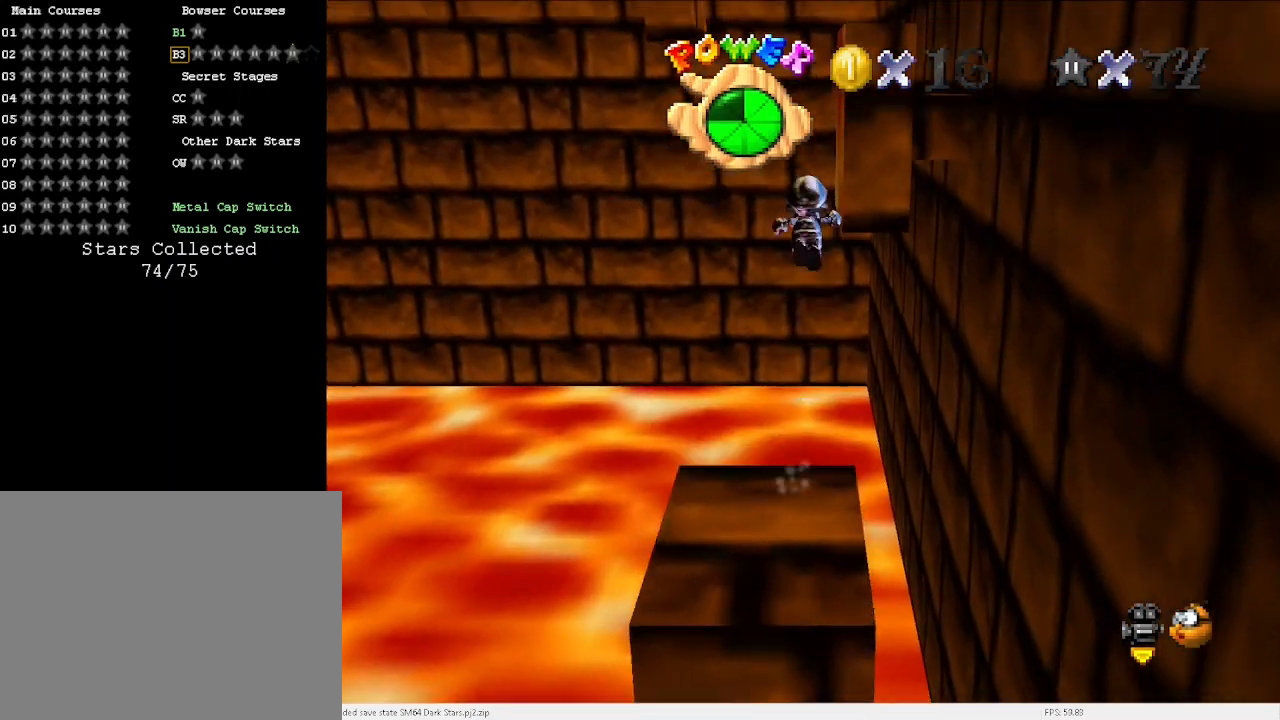
{"keys": ["up"], "events": [[200, "c", "down"], [267, "x", "up"], [300, "c", "up"]]}
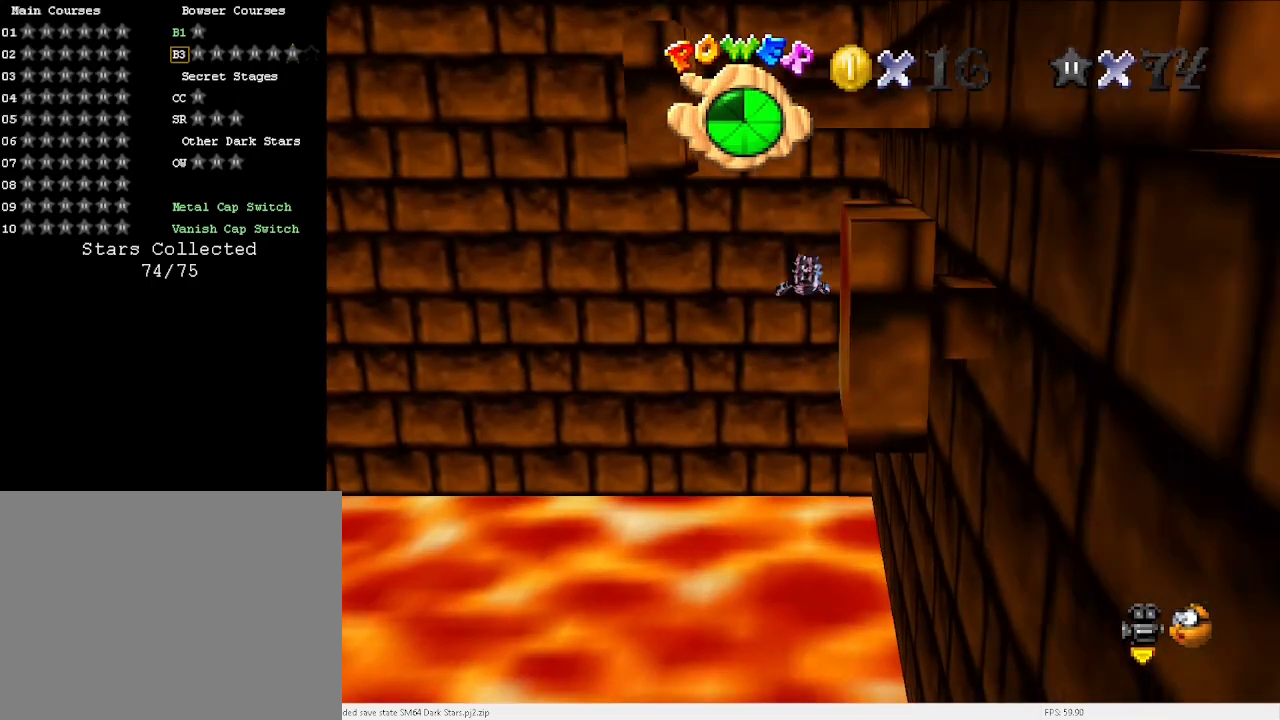
{"keys": ["left", "up"], "events": [[33, "right", "down"], [267, "right", "up"], [367, "left", "down"]]}
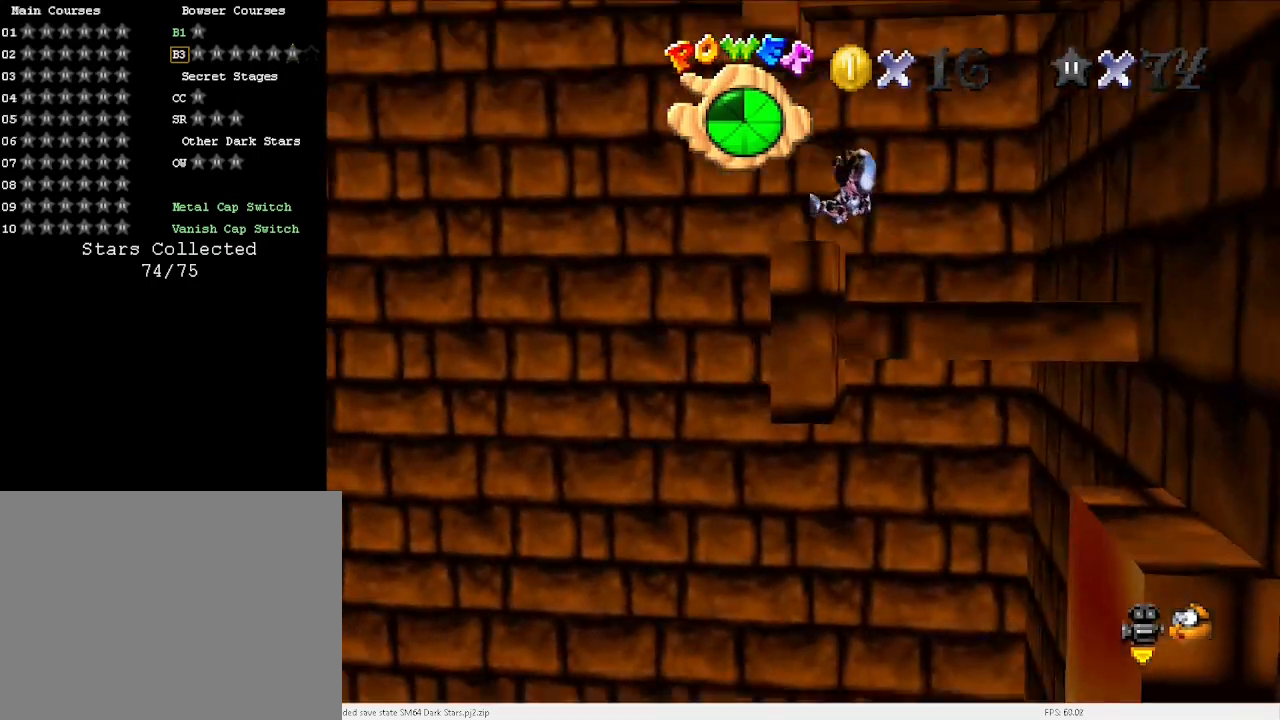
{"keys": ["d", "left", "up"], "events": [[133, "a", "down"], [200, "a", "up"], [200, "up", "up"], [233, "left", "up"], [367, "left", "down"], [367, "up", "down"], [467, "d", "down"]]}
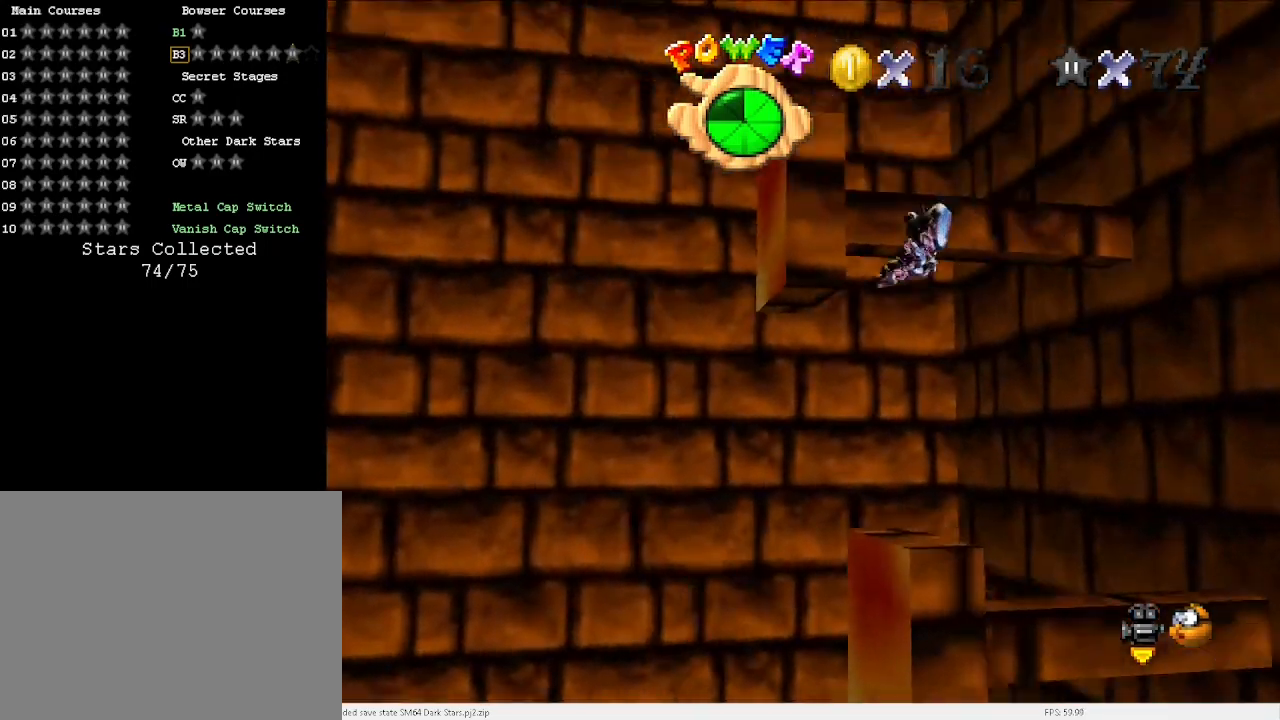
{"keys": ["right", "up"], "events": [[33, "d", "up"], [67, "left", "up"], [300, "a", "down"], [300, "right", "down"], [400, "a", "up"]]}
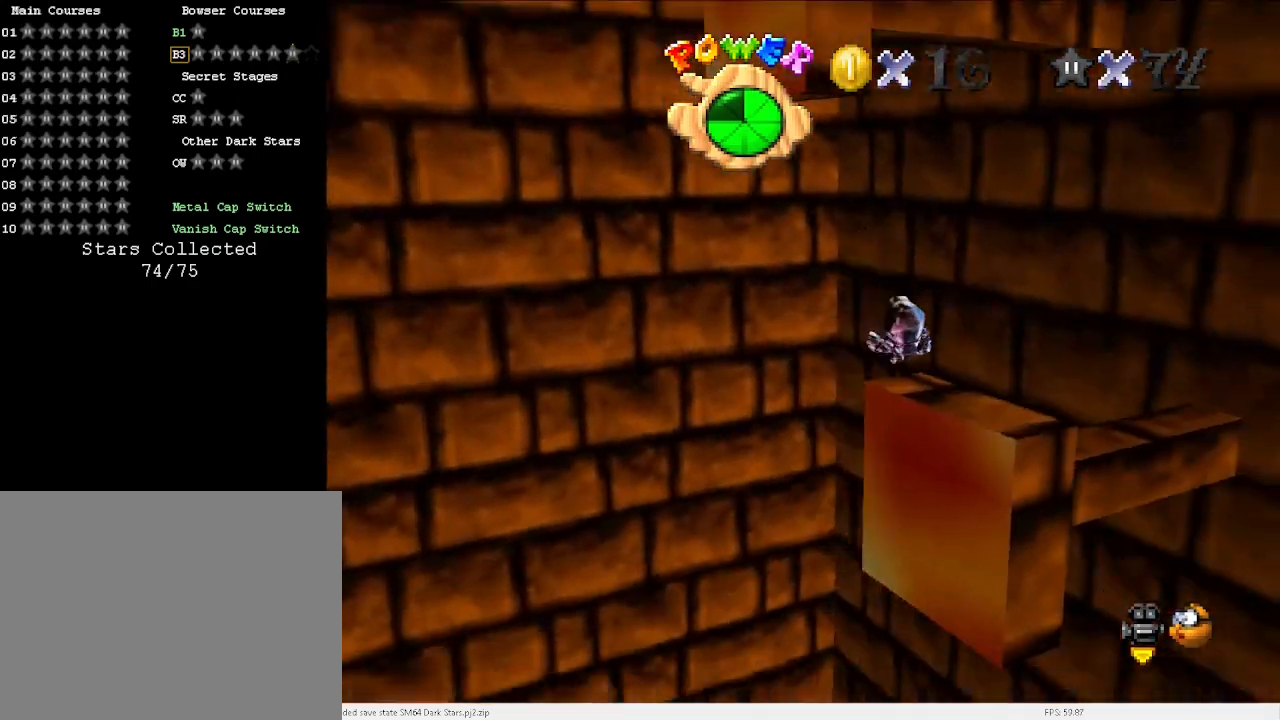
{"keys": ["left", "up"], "events": [[367, "a", "down"], [367, "right", "up"], [400, "a", "up"], [467, "left", "down"]]}
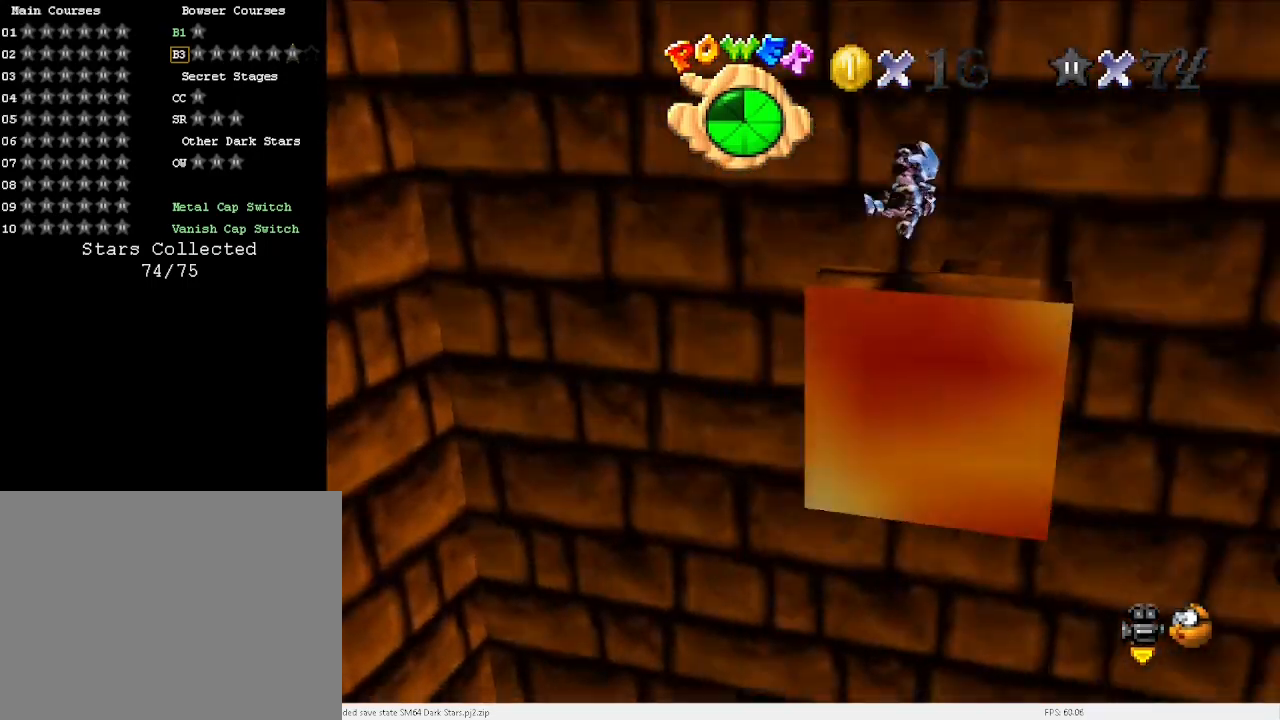
{"keys": ["left", "up"], "events": [[233, "a", "down"], [267, "a", "up"], [367, "a", "down"], [433, "a", "up"]]}
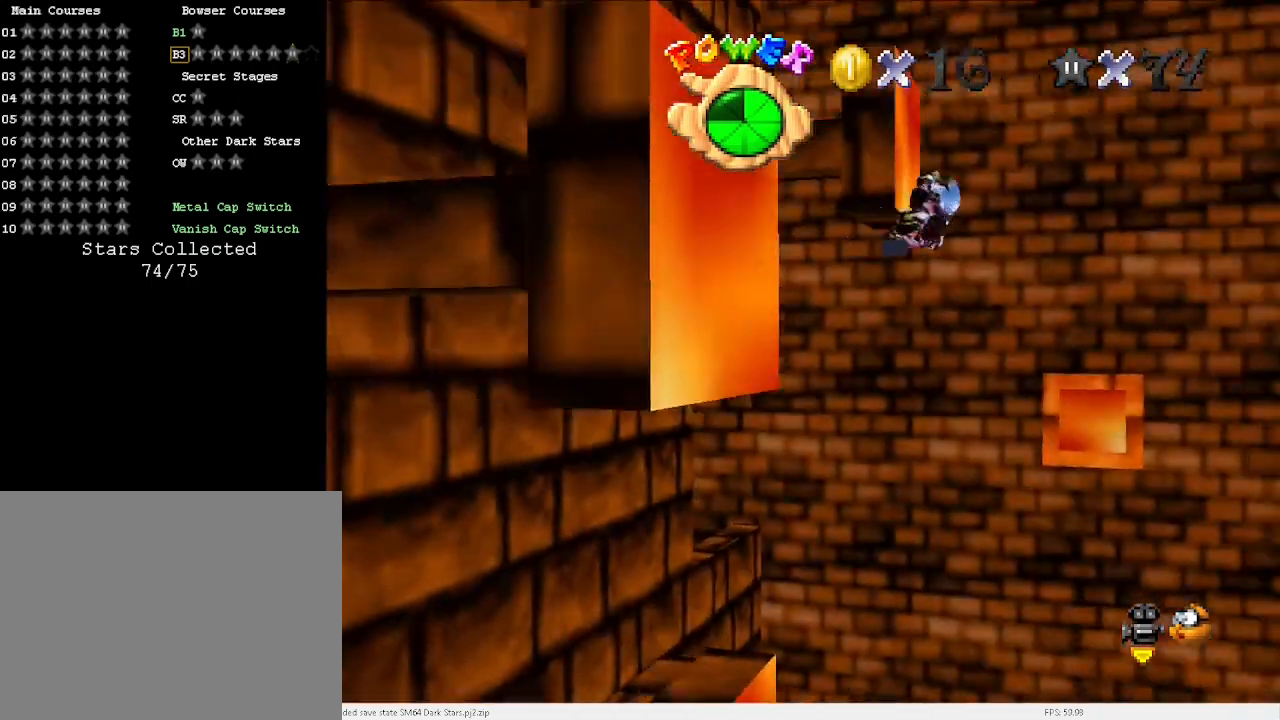
{"keys": ["right", "up"], "events": [[100, "d", "down"], [200, "d", "up"], [300, "left", "up"], [333, "right", "down"]]}
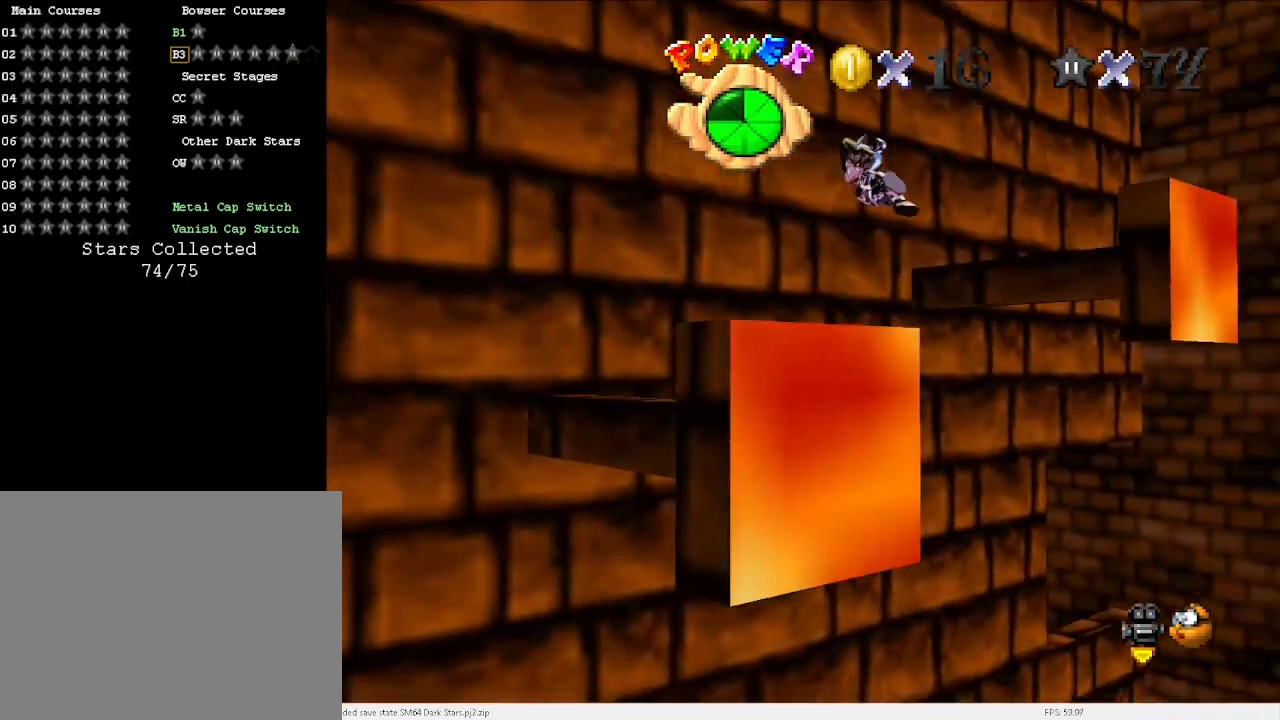
{"keys": ["up"], "events": [[333, "right", "up"]]}
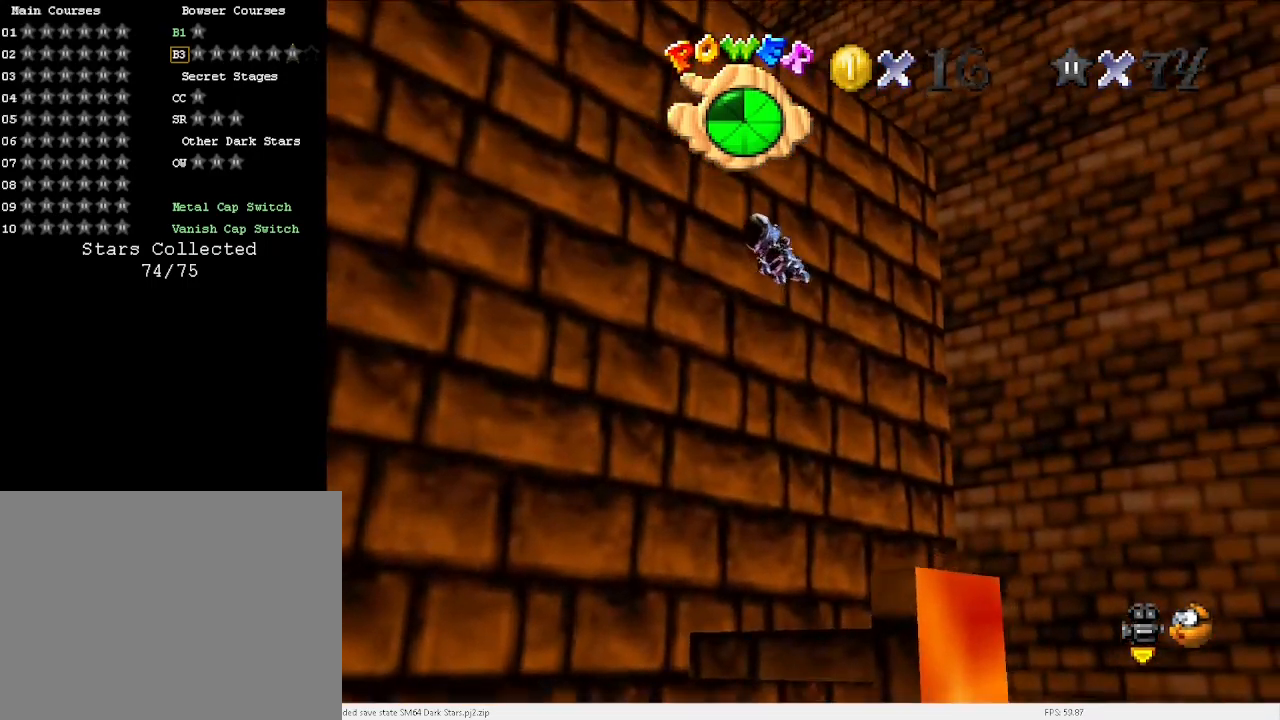
{"keys": ["d", "up"], "events": [[67, "right", "down"], [333, "right", "up"], [433, "d", "down"]]}
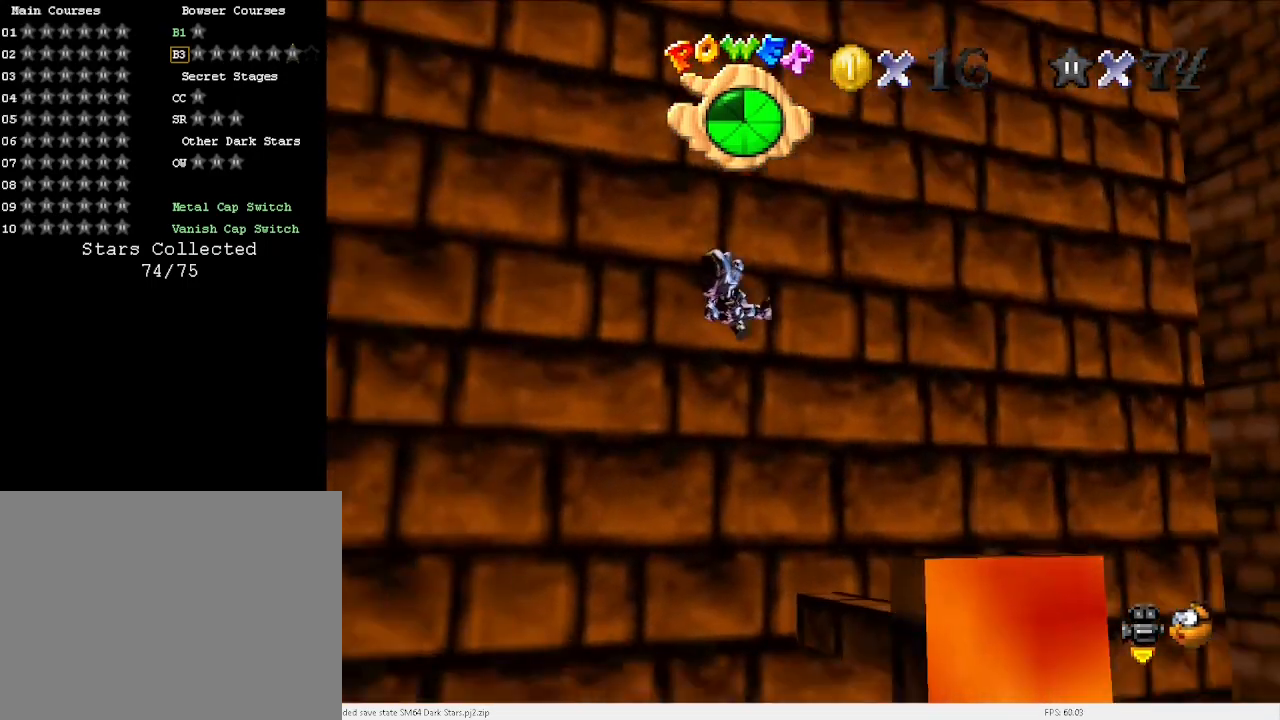
{"keys": ["left", "up"], "events": [[33, "d", "up"], [33, "right", "down"], [100, "a", "down"], [167, "a", "up"], [400, "right", "up"], [433, "left", "down"]]}
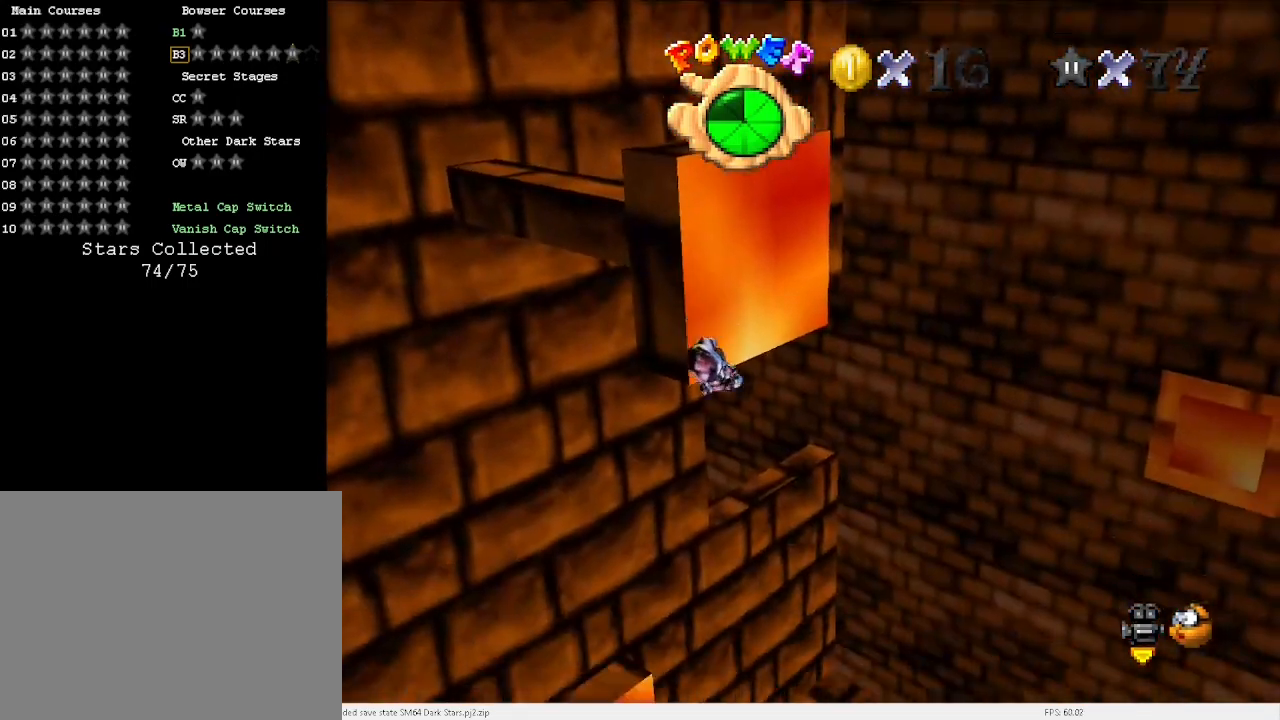
{"keys": ["up"], "events": [[167, "a", "down"], [233, "a", "up"], [233, "left", "up"], [400, "left", "down"], [467, "d", "down"], [500, "d", "up"], [500, "left", "up"]]}
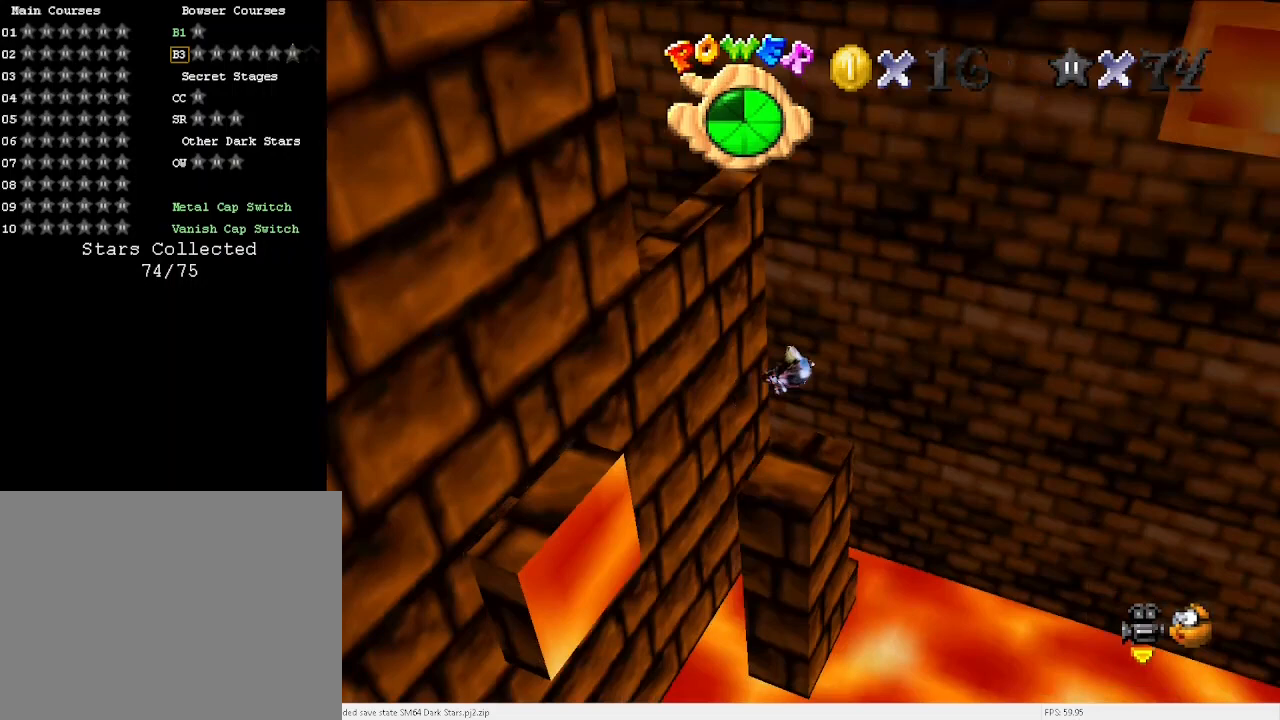
{"keys": ["right"], "events": [[300, "right", "down"], [367, "up", "up"]]}
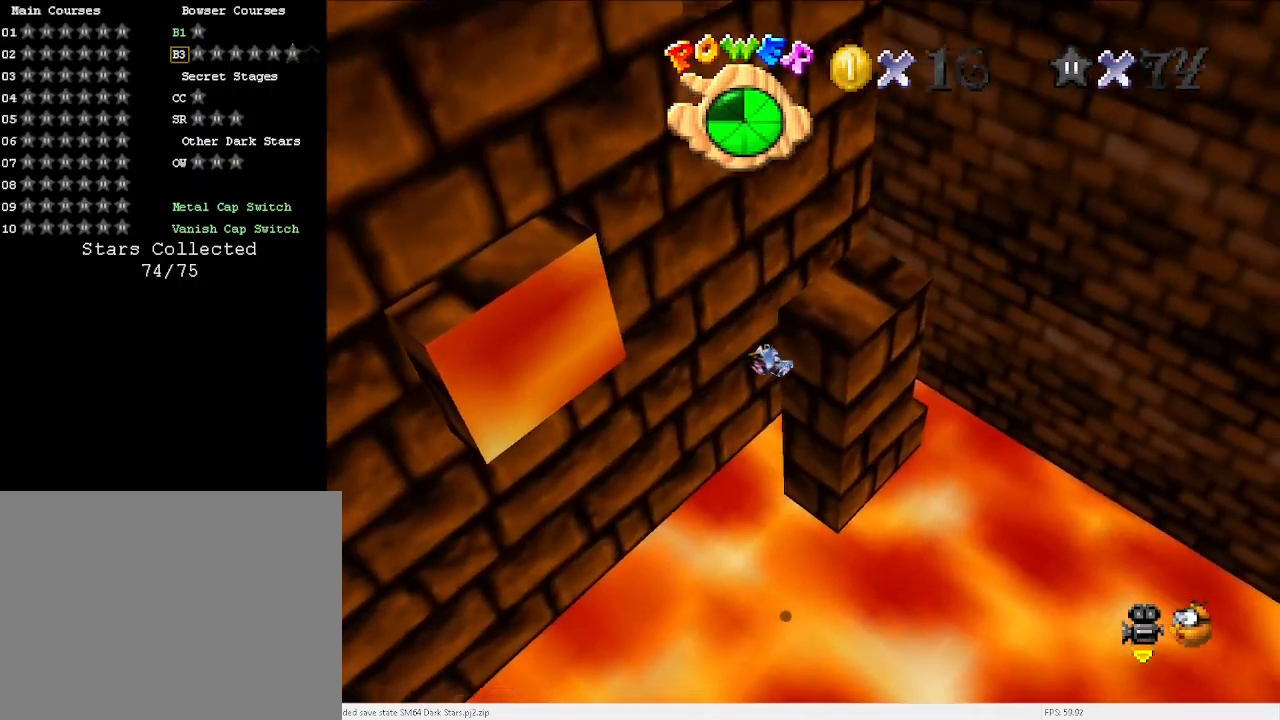
{"keys": ["up"], "events": [[33, "down", "down"], [167, "d", "down"], [200, "d", "up"], [333, "down", "up"], [400, "right", "up"], [500, "up", "down"]]}
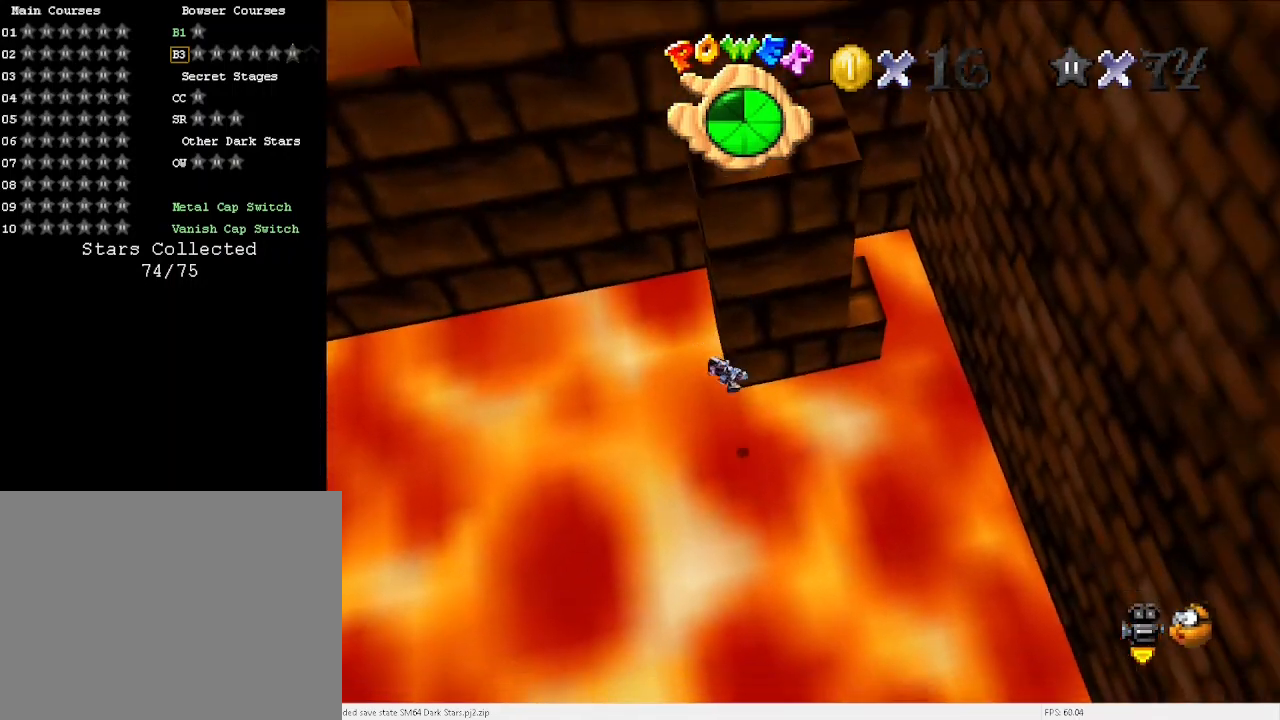
{"keys": ["up"], "events": [[33, "right", "down"], [133, "right", "up"], [133, "up", "up"], [233, "left", "down"], [233, "up", "down"], [333, "left", "up"], [367, "up", "up"], [400, "left", "down"], [400, "up", "down"], [500, "left", "up"]]}
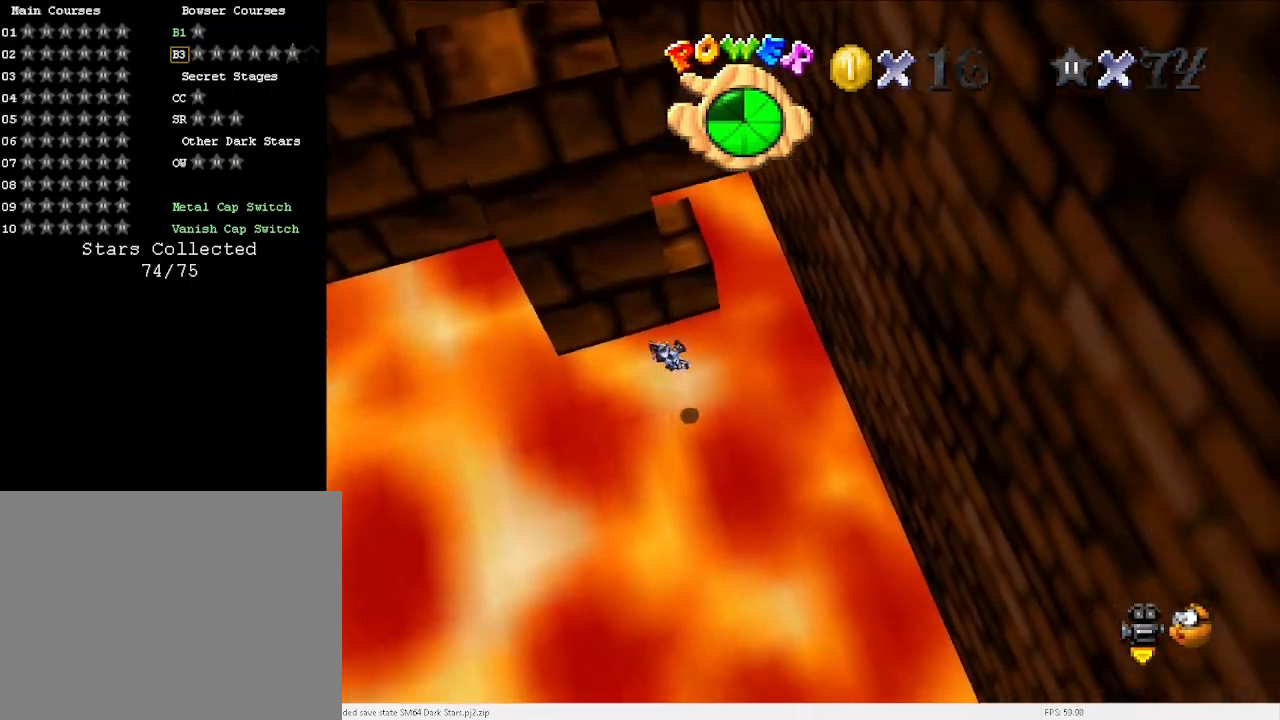
{"keys": ["left", "up"], "events": [[67, "up", "up"], [100, "left", "down"], [100, "up", "down"], [200, "left", "up"], [200, "up", "up"], [233, "left", "down"], [233, "up", "down"]]}
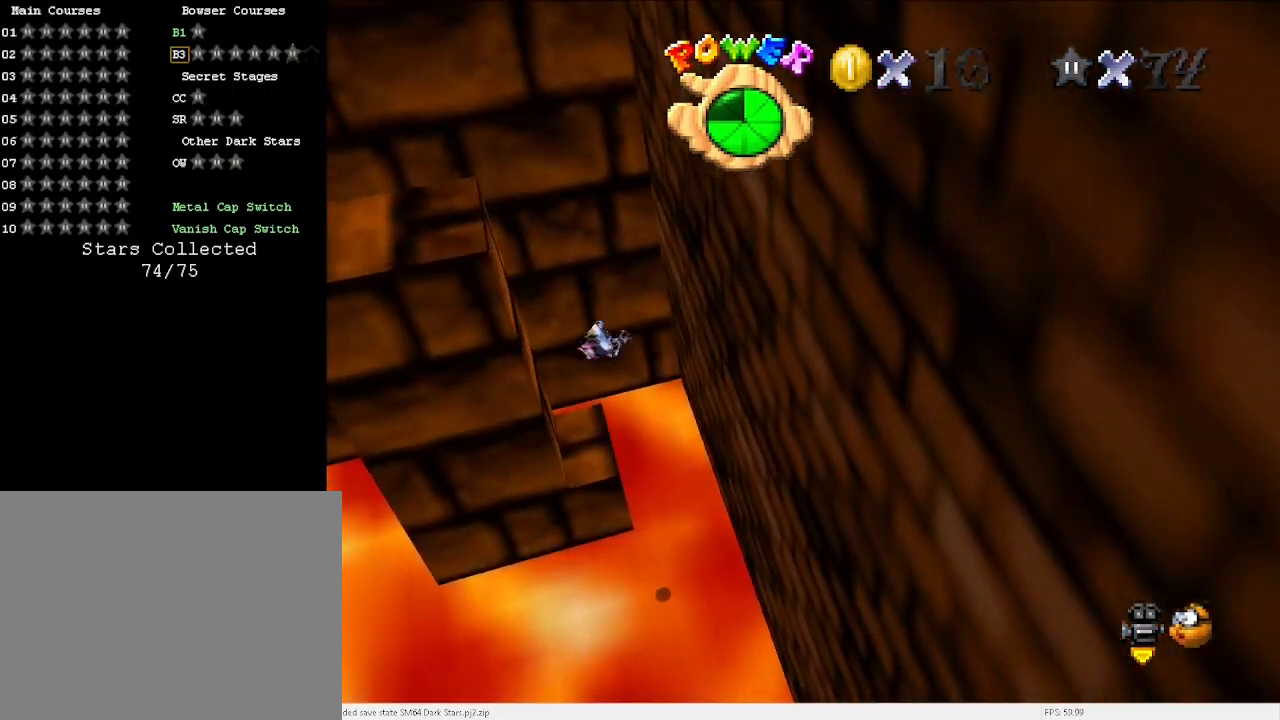
{"keys": ["down", "right"], "events": [[67, "up", "up"], [200, "down", "down"], [267, "down", "up"], [267, "left", "up"], [400, "down", "down"], [400, "right", "down"]]}
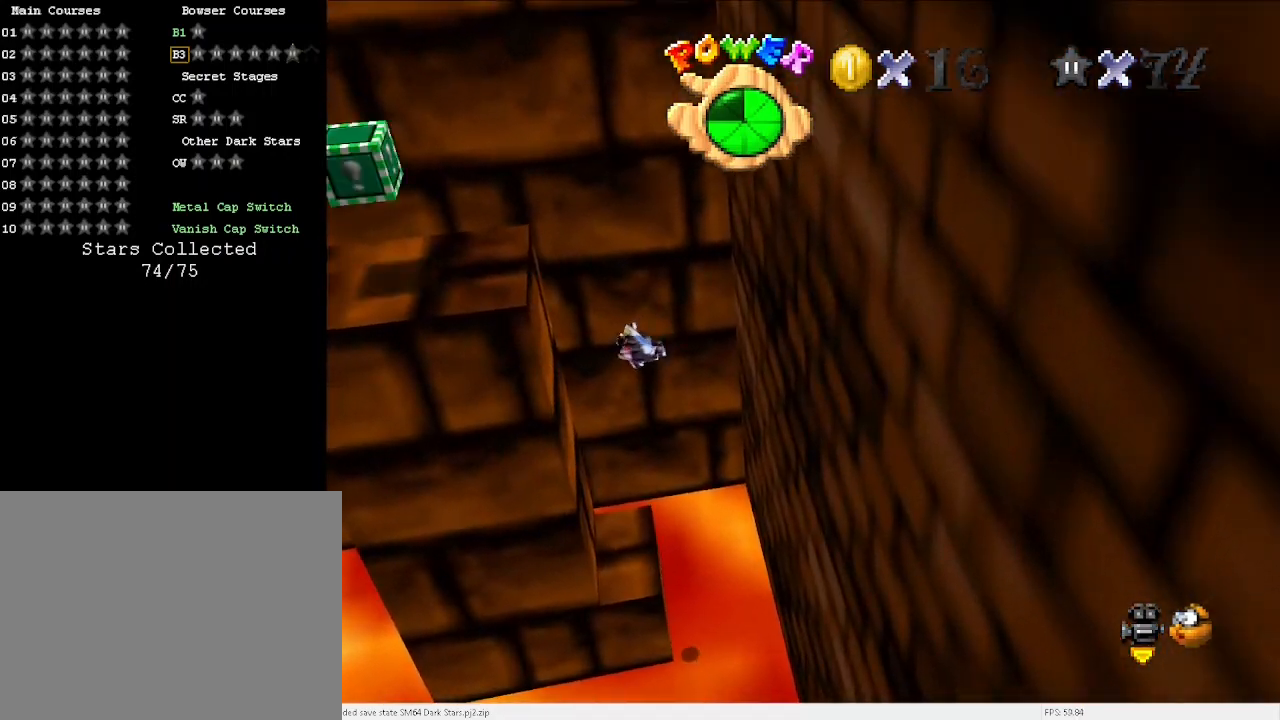
{"keys": ["down", "left"], "events": [[33, "right", "up"], [100, "down", "up"], [167, "down", "down"], [167, "left", "down"]]}
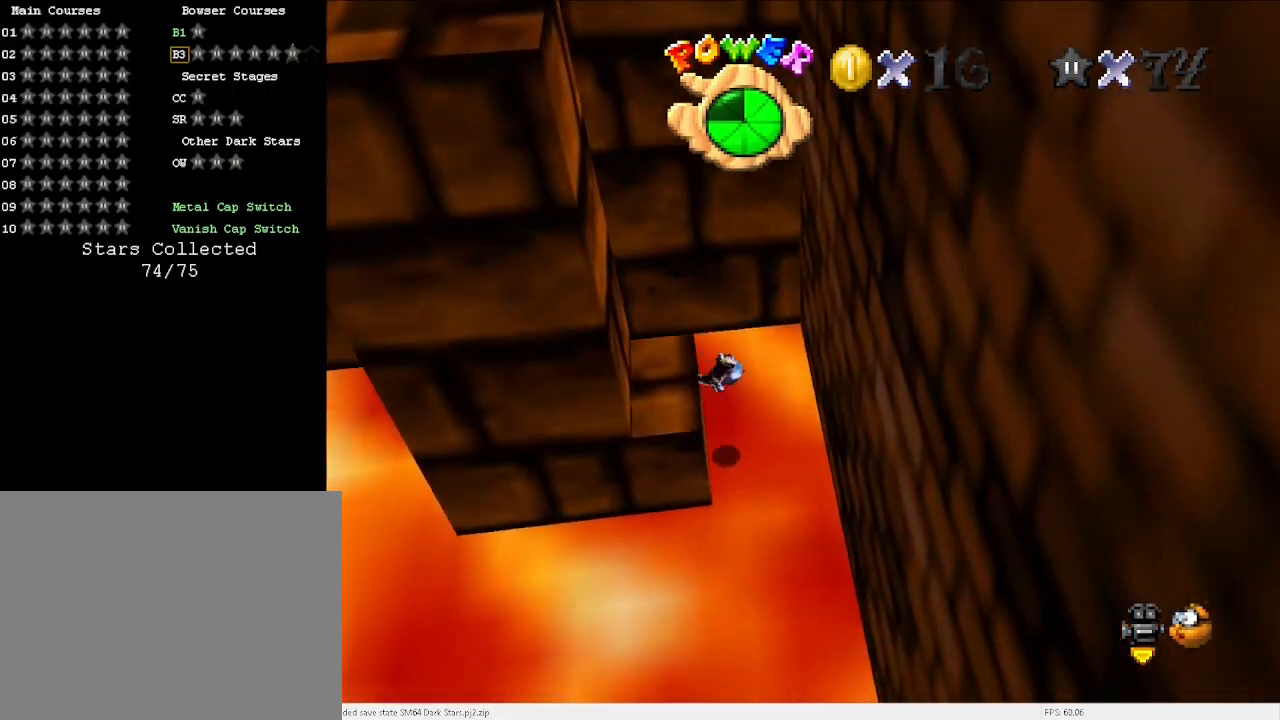
{"keys": [], "events": [[67, "down", "up"], [67, "left", "up"], [300, "left", "down"], [333, "down", "down"], [400, "down", "up"], [400, "left", "up"]]}